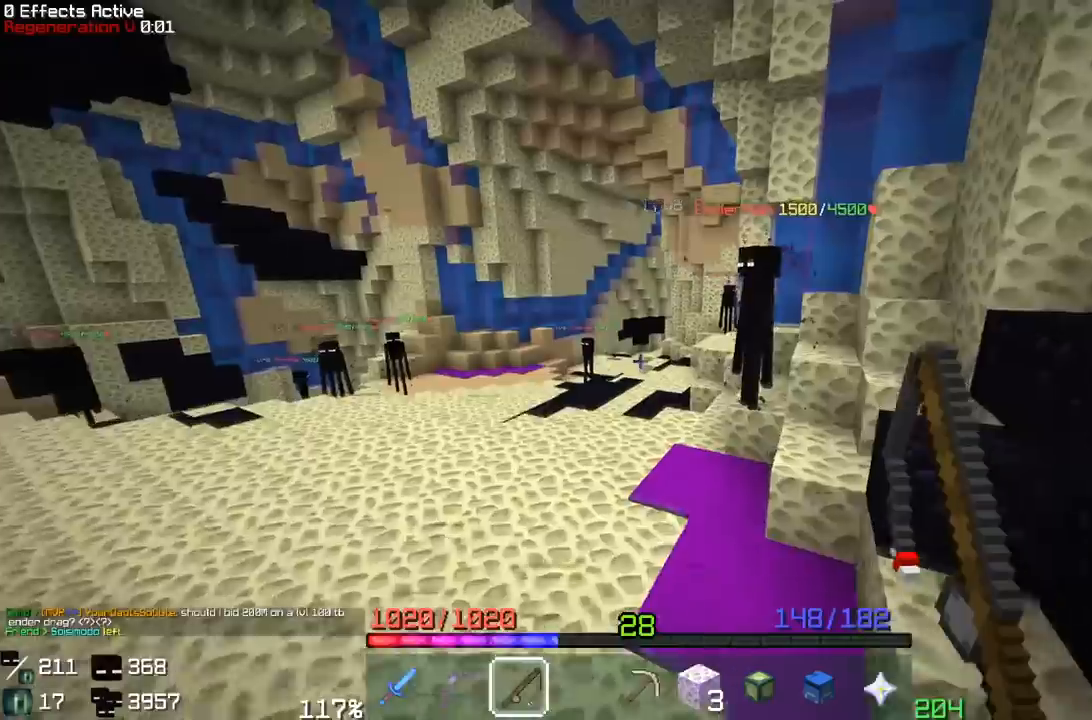
Gameplay with keyboard and mouse; each line is a JSON object with the keys and mouse buttons held at the frame after it. "events" lists presses ("down") and releases ("up") of "a", "d", "s", "space", "w", "mouse_left" and "mouse_right" between this image and that frame as [ms after this image, input, new state], when the widget could be followed in between. "mouse_left", "mouse_right" = the "left", "right" buttons of the "mouse" list. No other keys are recorded. Fast repeated clicks can show as one long hold. Mouse movement is not recorded.
{"keys": ["space", "w"], "mouse": [], "events": []}
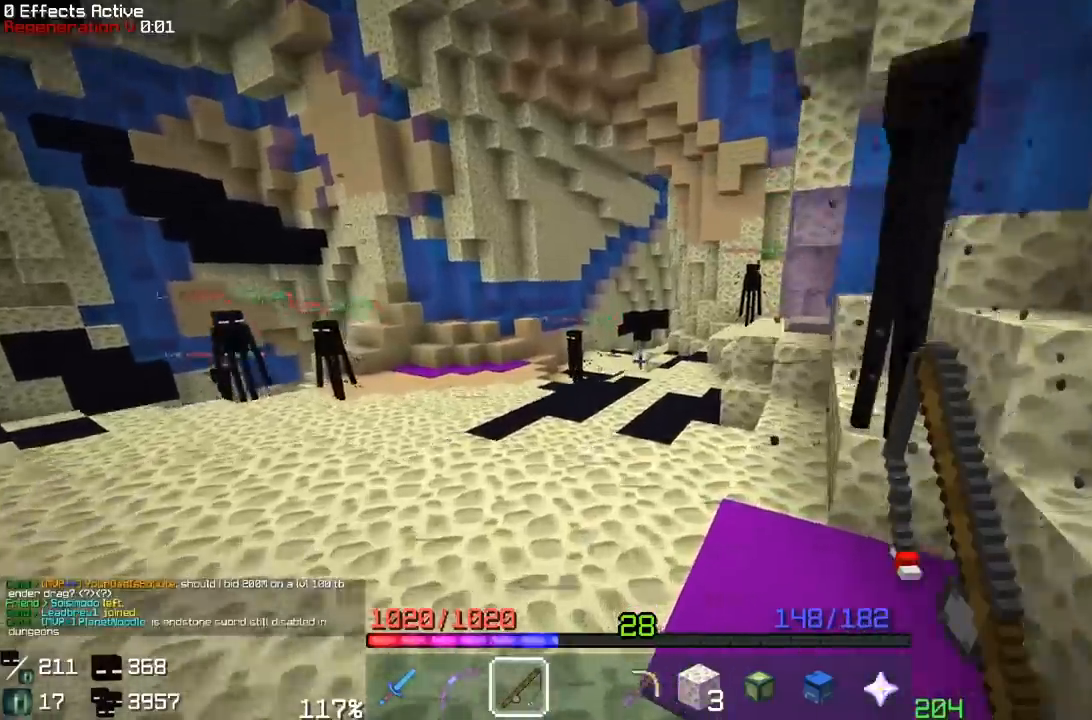
{"keys": ["a", "space", "w"], "mouse": [], "events": [[333, "a", "down"]]}
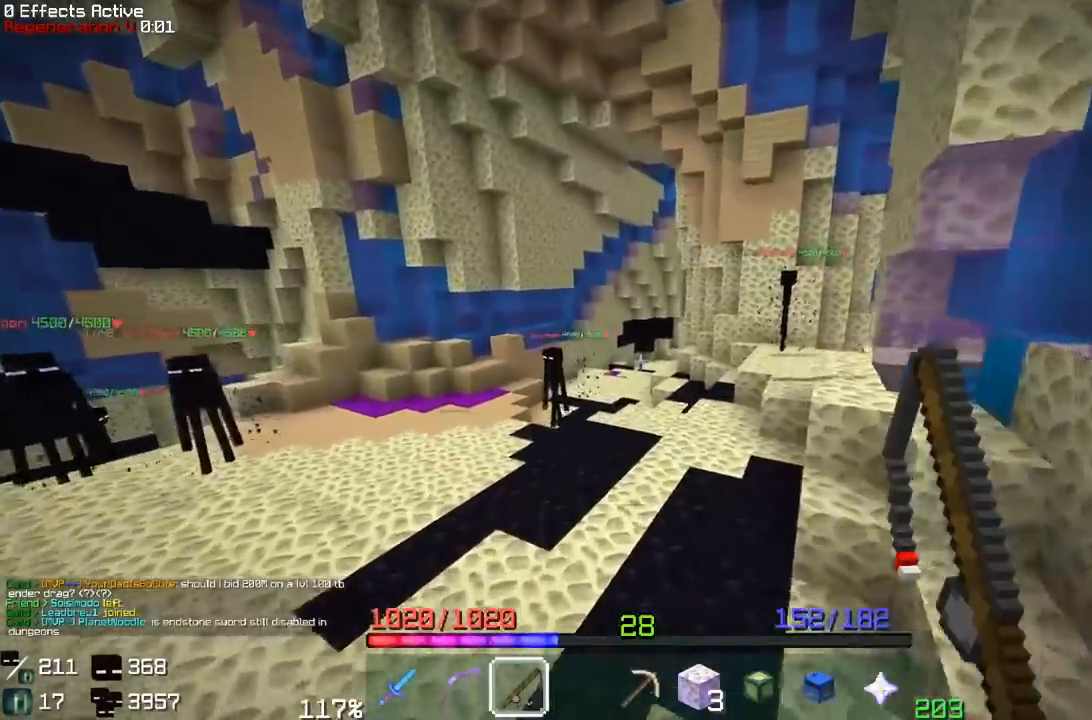
{"keys": ["space", "w"], "mouse": [], "events": [[100, "a", "up"]]}
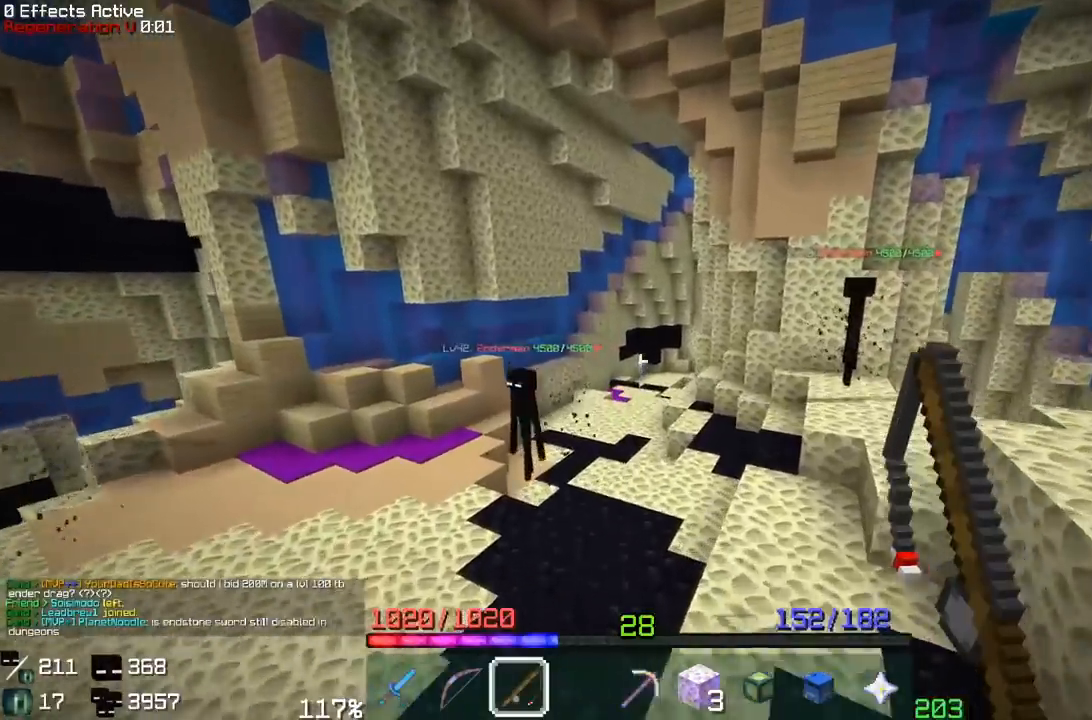
{"keys": ["space", "w"], "mouse": [], "events": []}
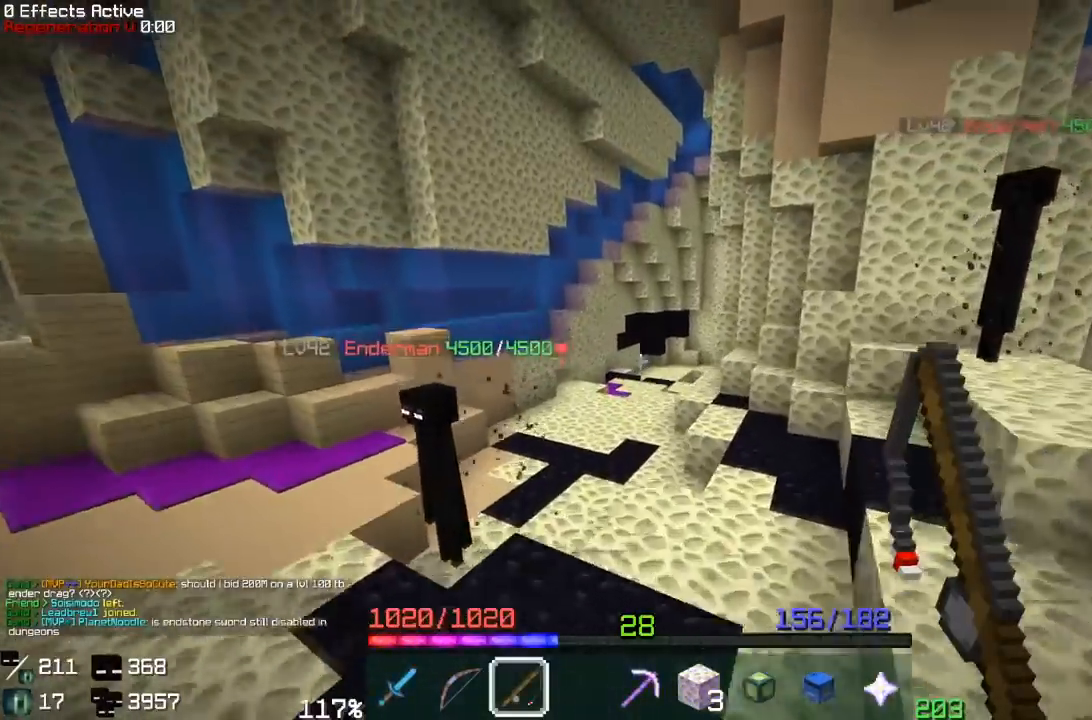
{"keys": ["space", "w"], "mouse": [], "events": [[217, "a", "down"], [467, "a", "up"]]}
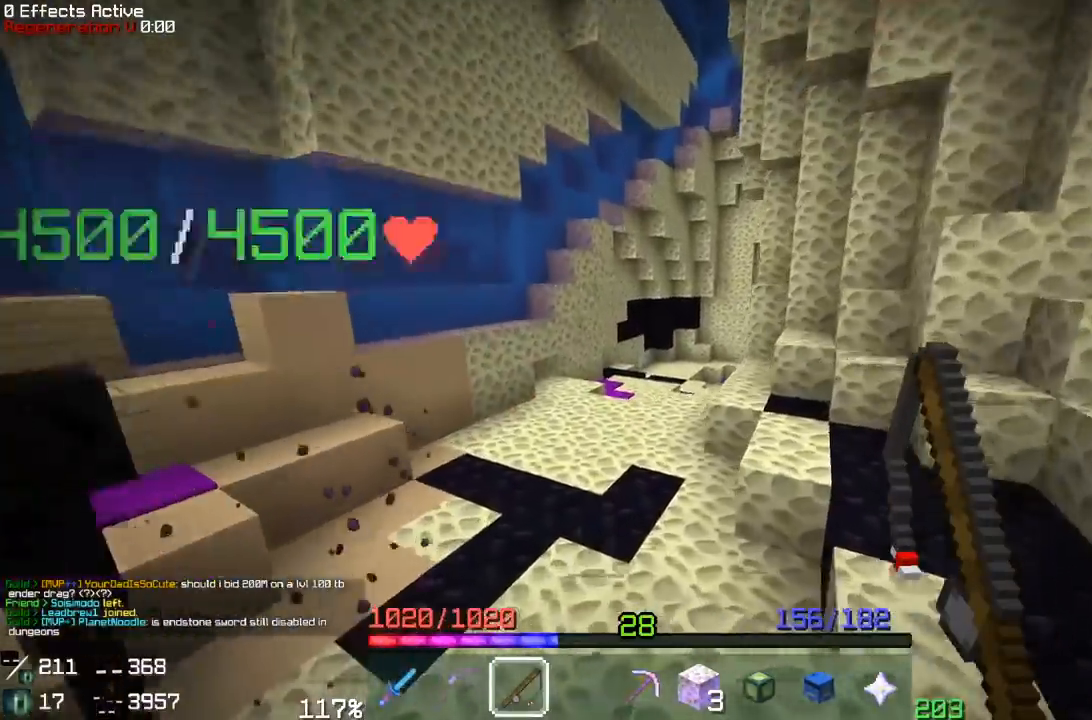
{"keys": ["space", "w"], "mouse": [], "events": []}
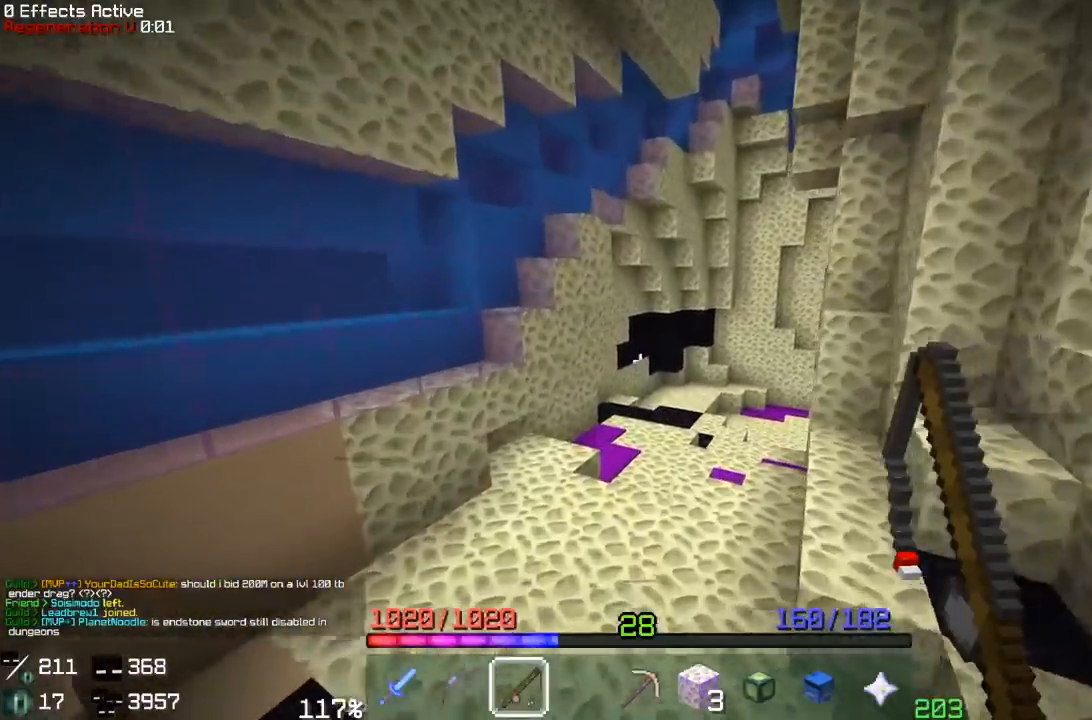
{"keys": ["space", "w"], "mouse": [], "events": []}
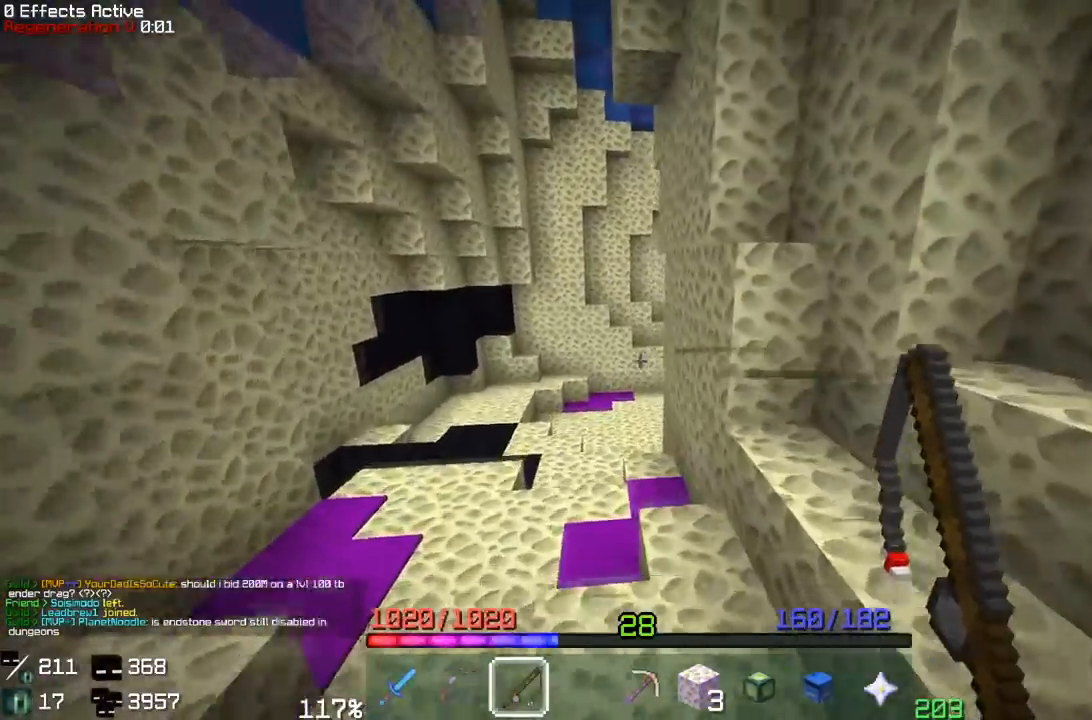
{"keys": ["space", "w"], "mouse": [], "events": []}
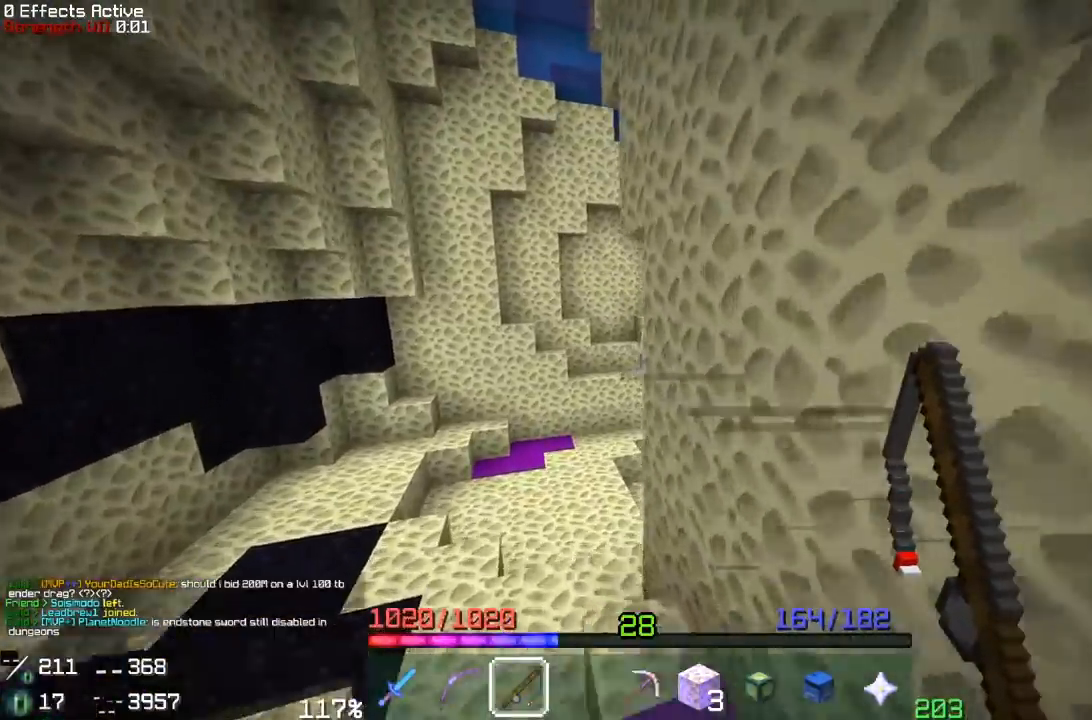
{"keys": ["a", "space", "w"], "mouse": [], "events": [[133, "a", "down"]]}
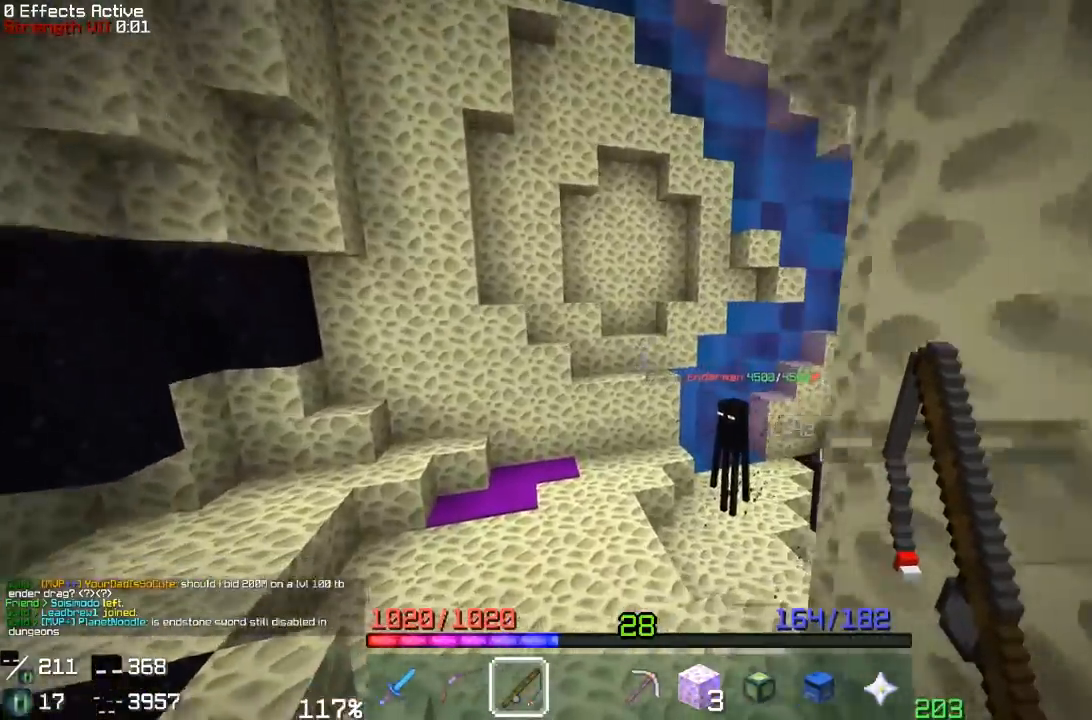
{"keys": ["space", "w"], "mouse": [], "events": [[67, "a", "up"]]}
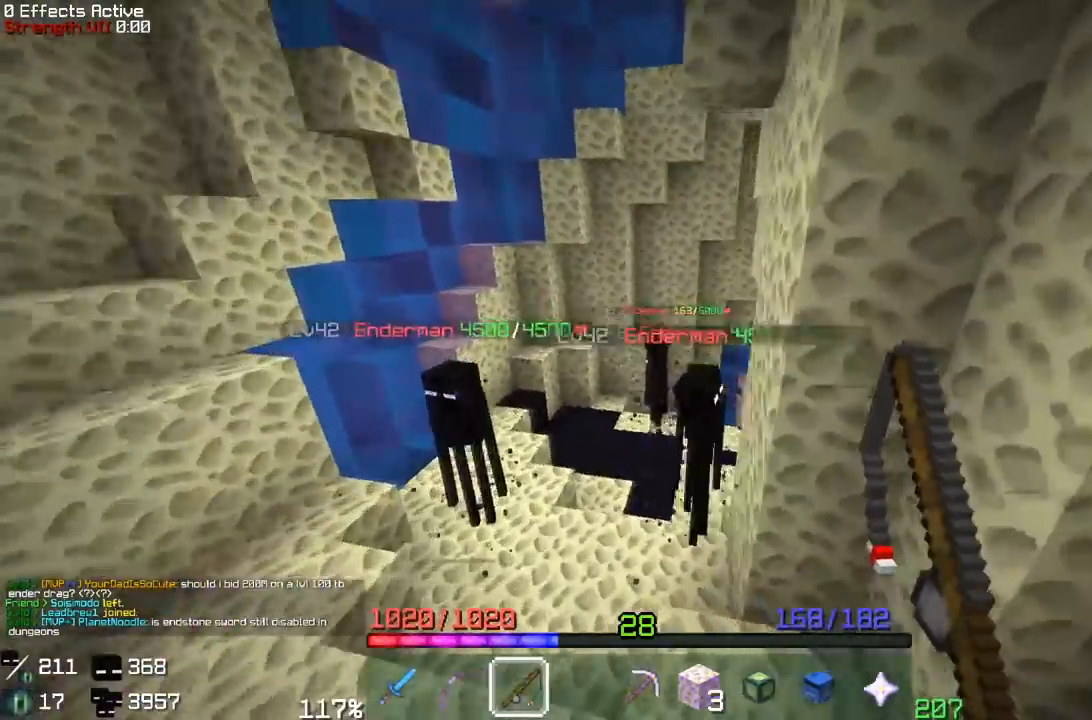
{"keys": ["space", "w"], "mouse": [], "events": []}
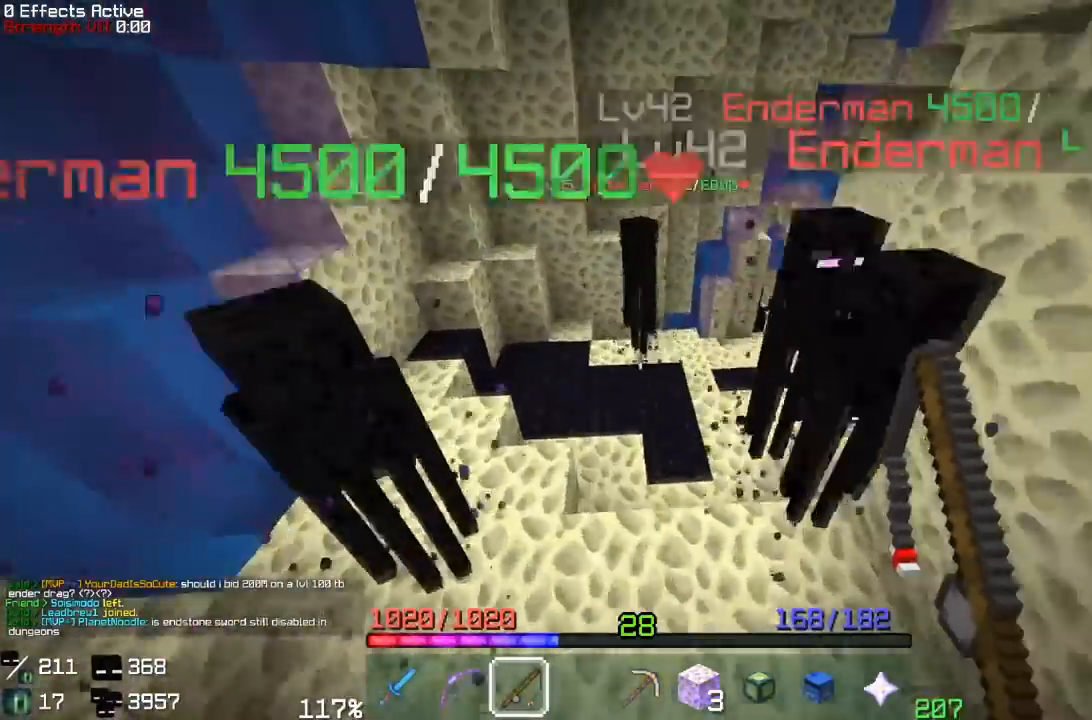
{"keys": ["space", "w"], "mouse": [], "events": []}
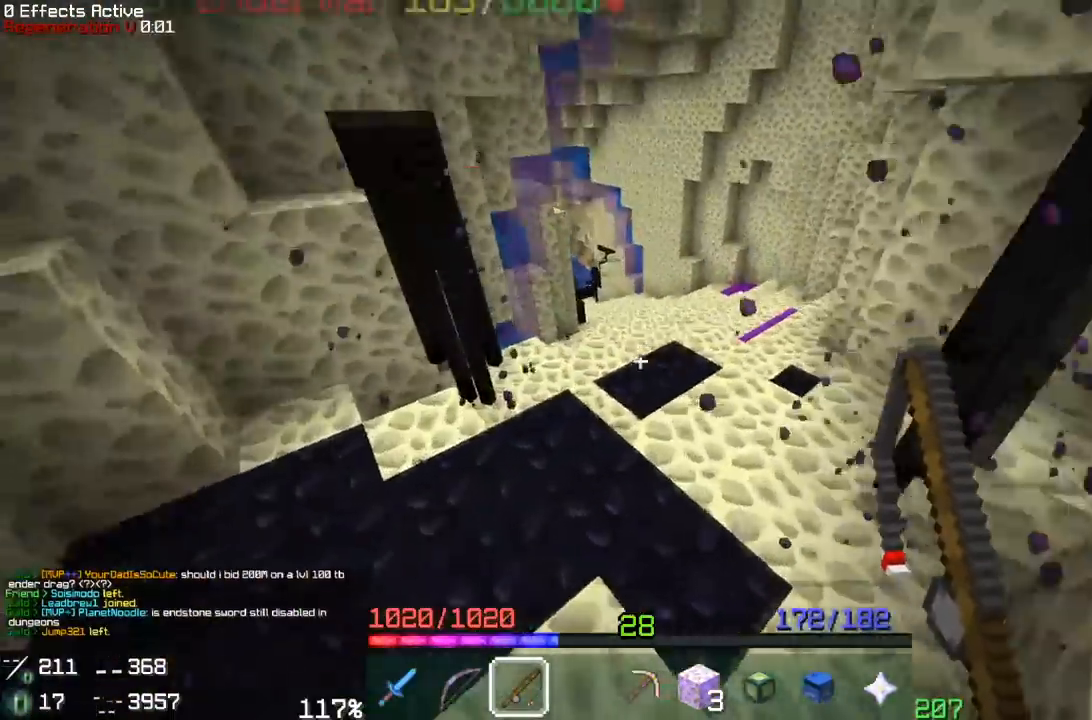
{"keys": ["space", "w"], "mouse": [], "events": []}
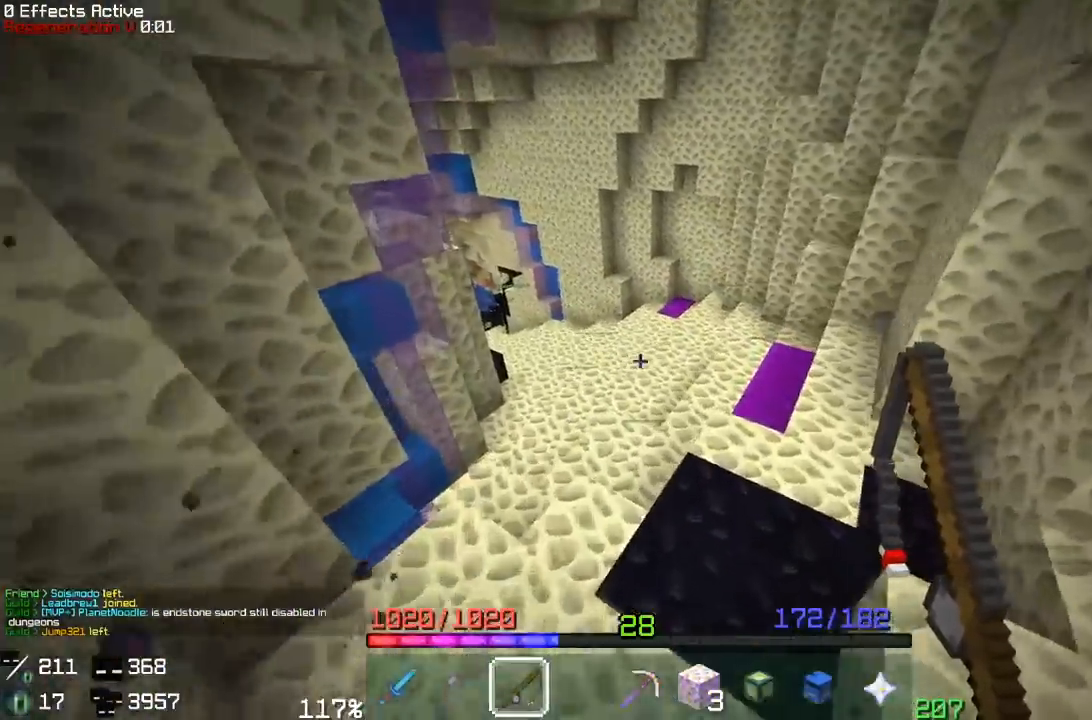
{"keys": ["space", "w"], "mouse": [], "events": []}
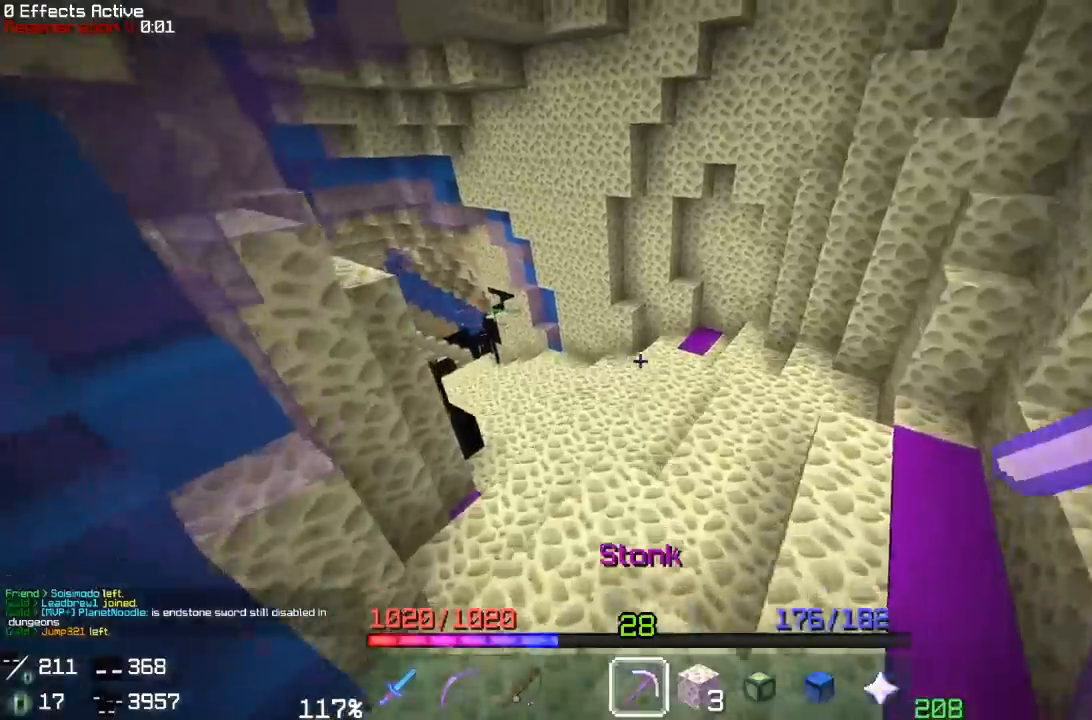
{"keys": ["space", "w"], "mouse": [], "events": []}
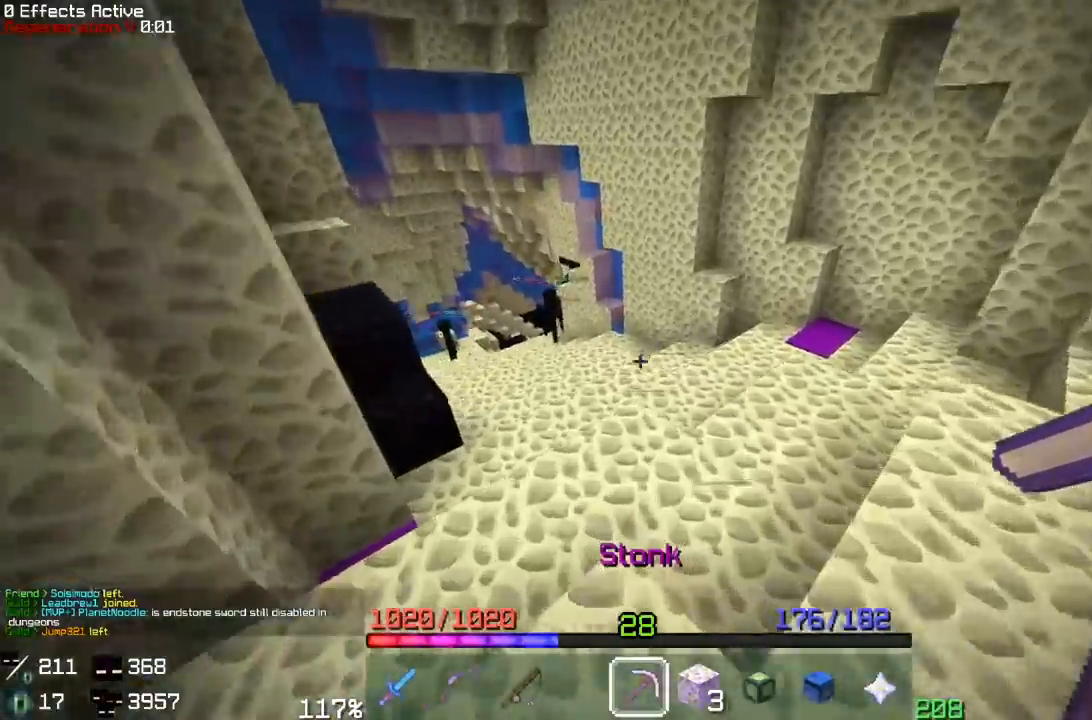
{"keys": ["space", "w"], "mouse": [], "events": []}
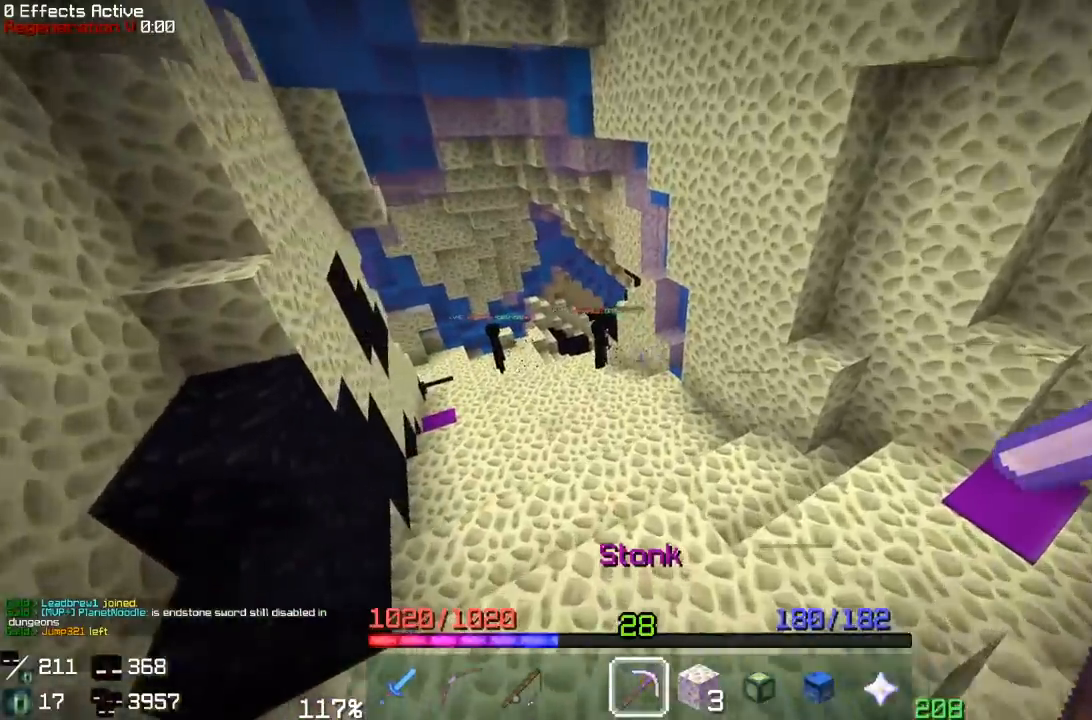
{"keys": ["space", "w"], "mouse": [], "events": []}
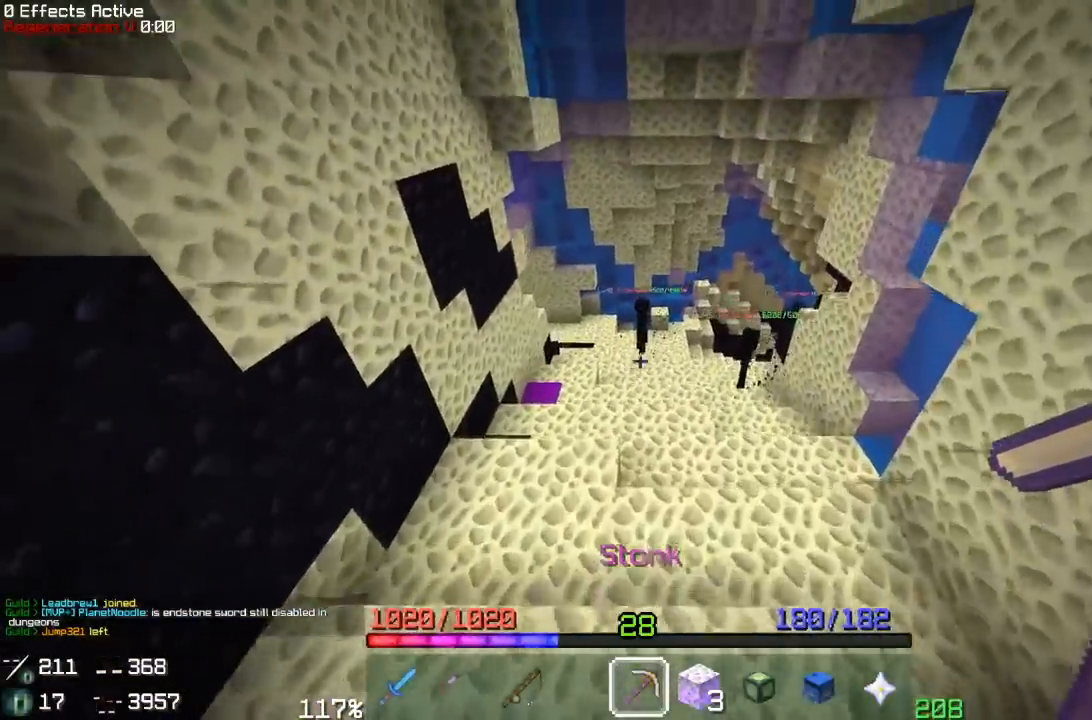
{"keys": ["space", "w"], "mouse": [], "events": []}
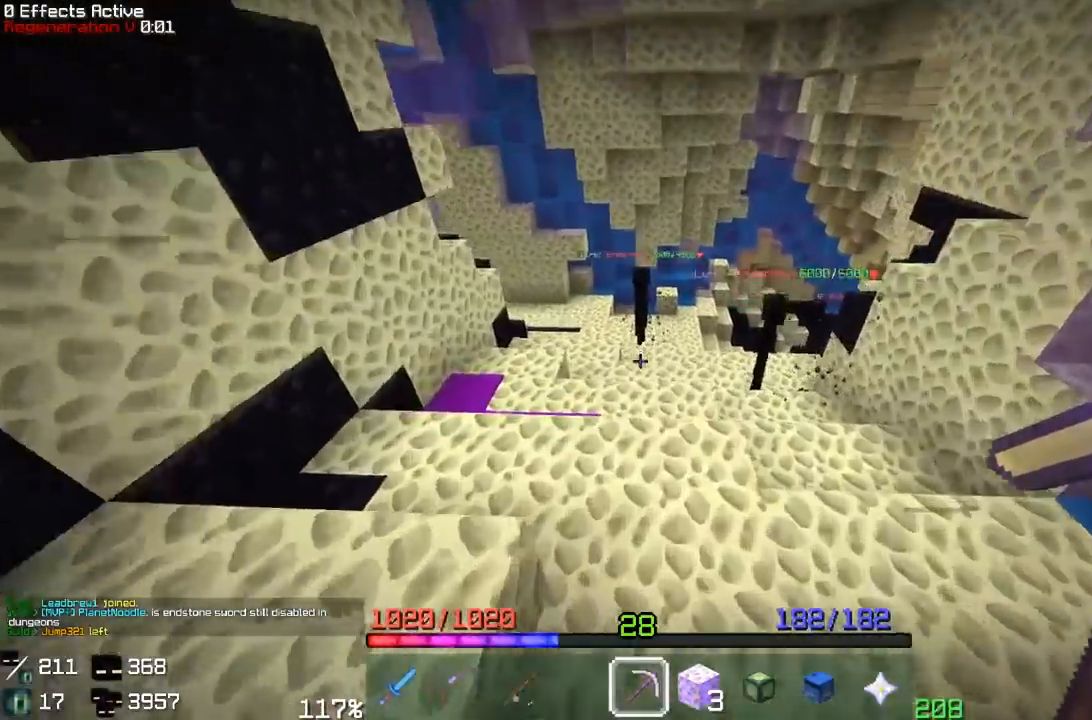
{"keys": ["space", "w"], "mouse": [], "events": []}
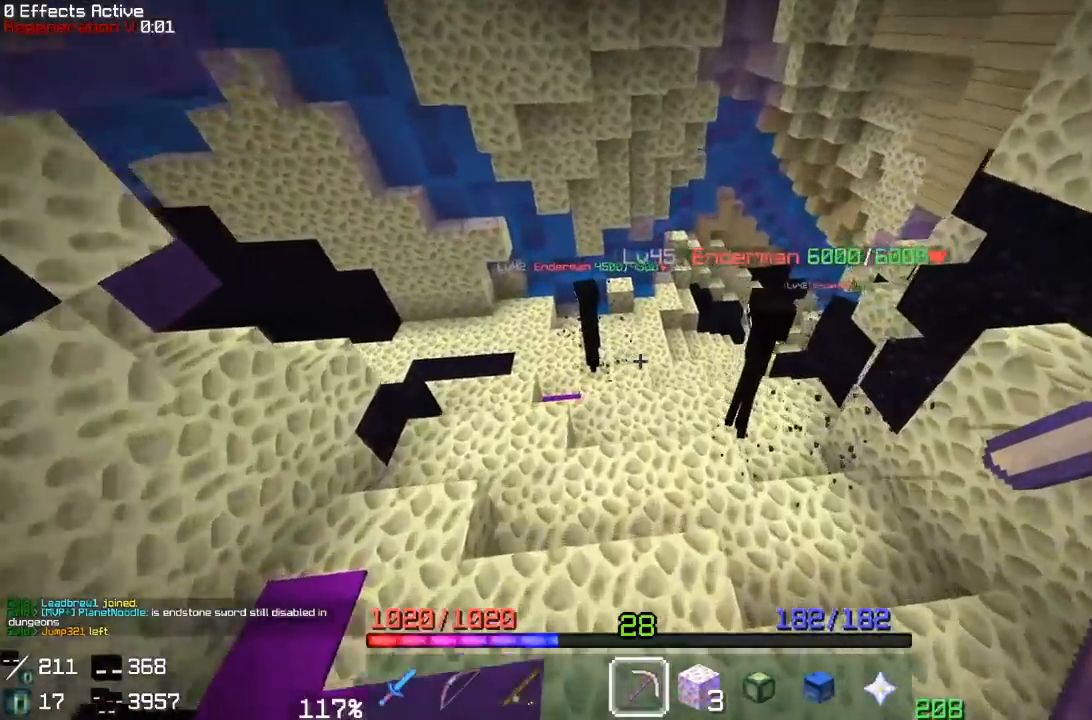
{"keys": ["w"], "mouse": [], "events": [[83, "space", "up"]]}
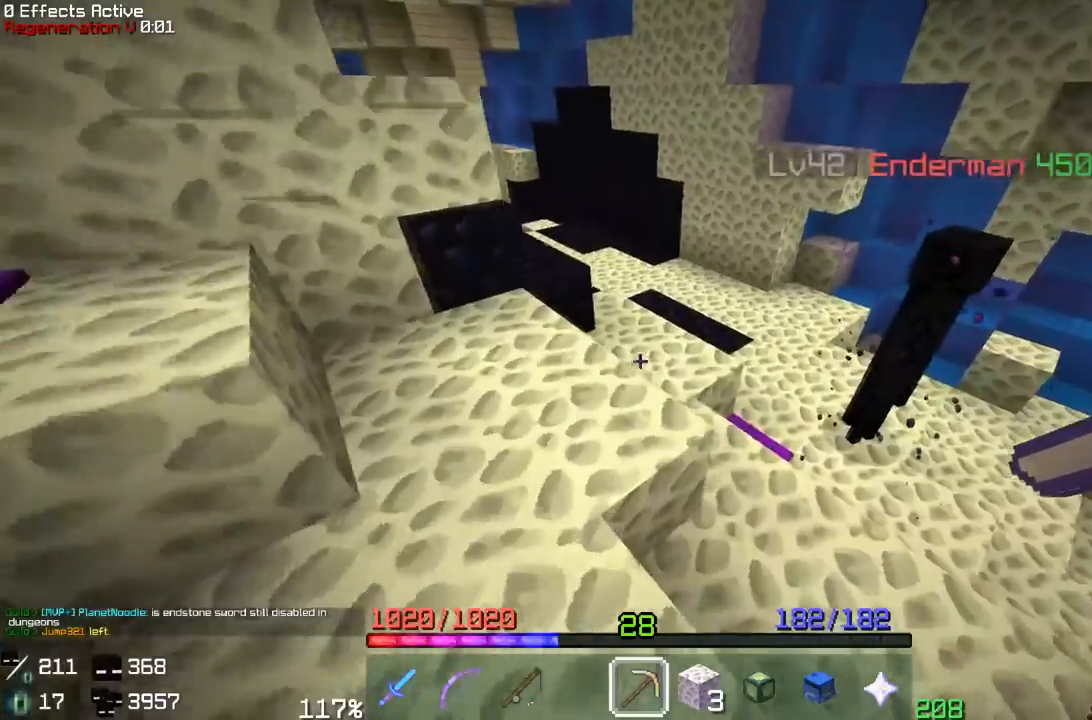
{"keys": ["w"], "mouse": [], "events": []}
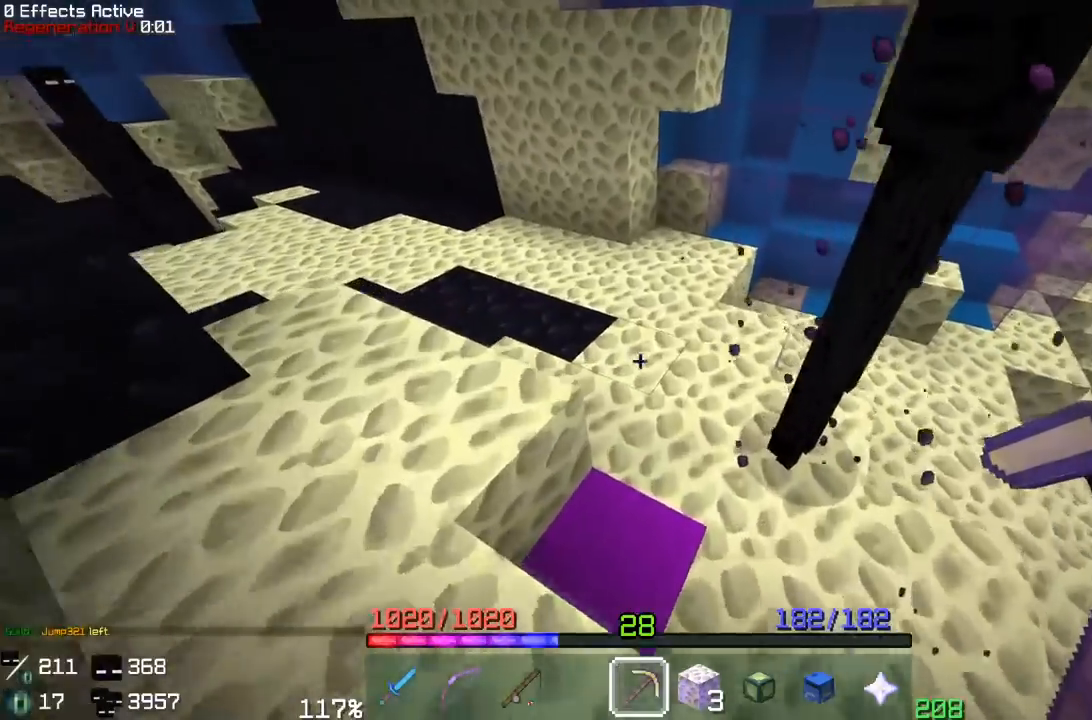
{"keys": ["w"], "mouse": [], "events": []}
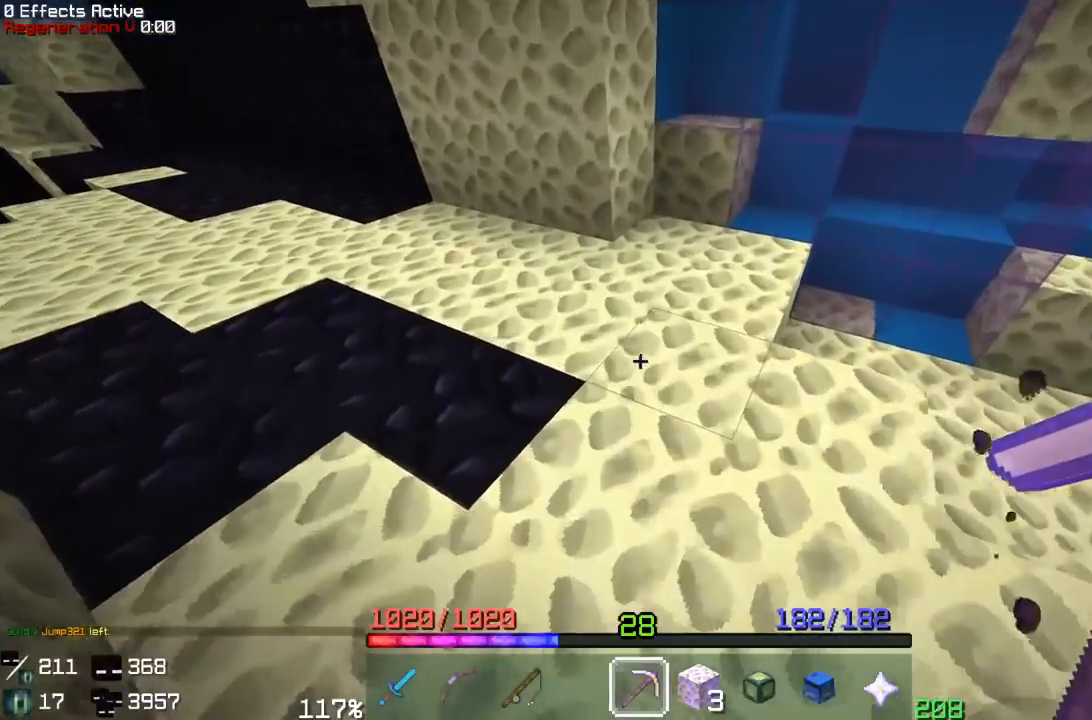
{"keys": [], "mouse": ["left"], "events": [[17, "mouse_left", "down"], [100, "w", "up"], [267, "w", "down"], [467, "w", "up"]]}
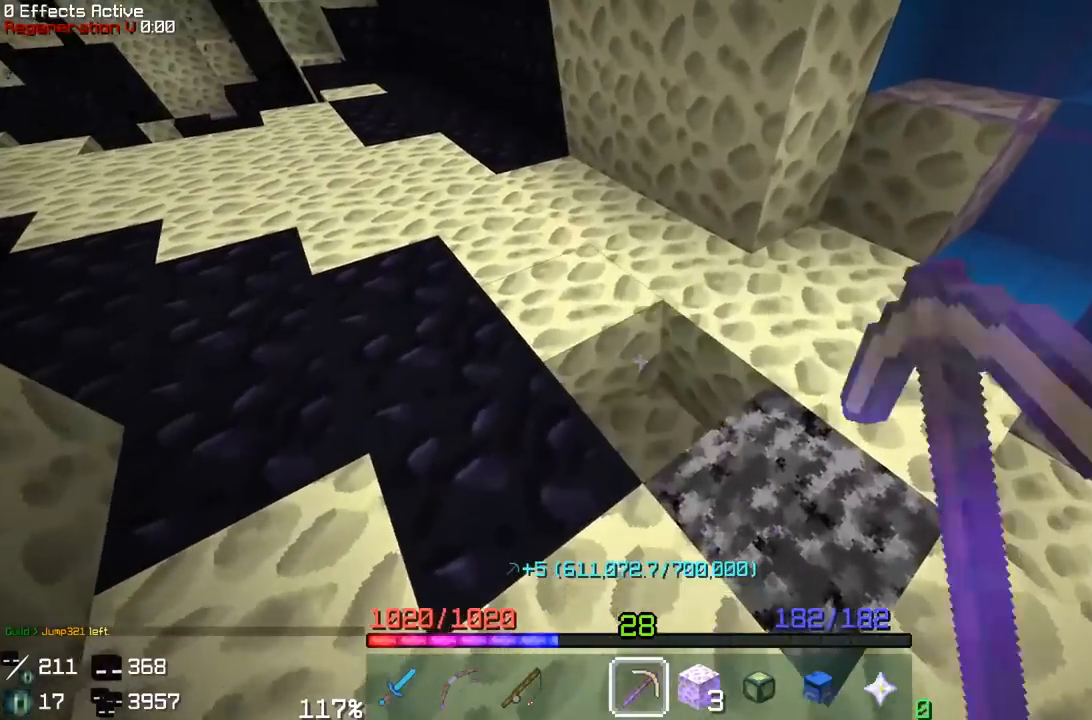
{"keys": ["w"], "mouse": ["left"], "events": [[50, "w", "down"], [233, "w", "up"], [417, "w", "down"]]}
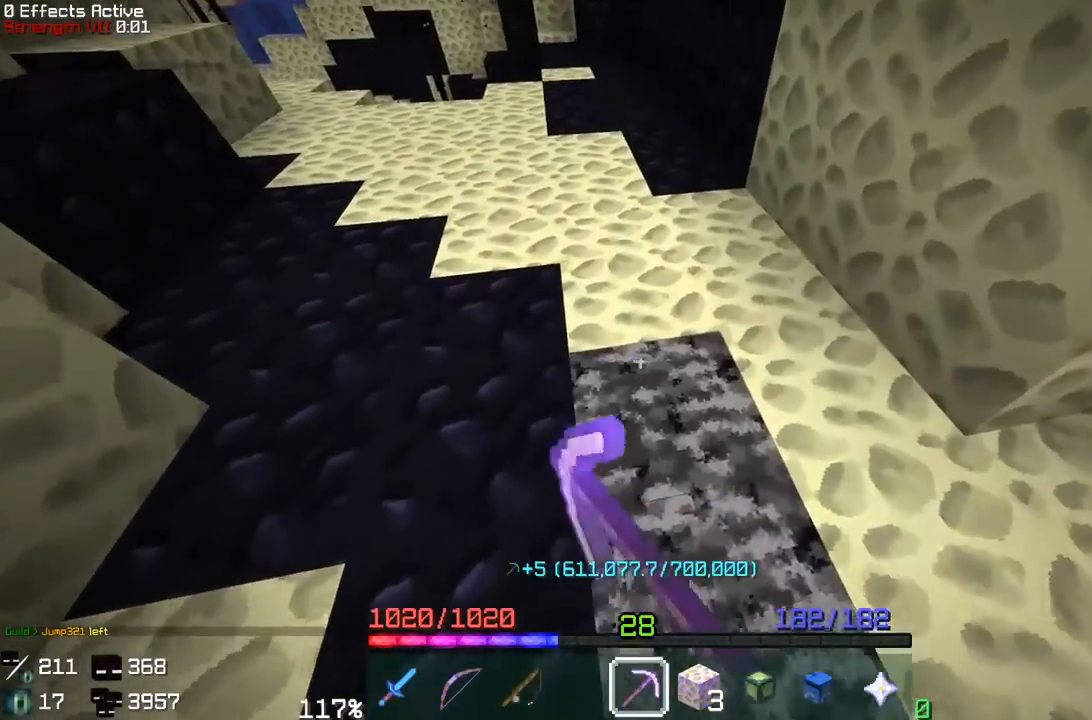
{"keys": [], "mouse": ["left"], "events": [[133, "w", "up"], [267, "w", "down"], [500, "w", "up"]]}
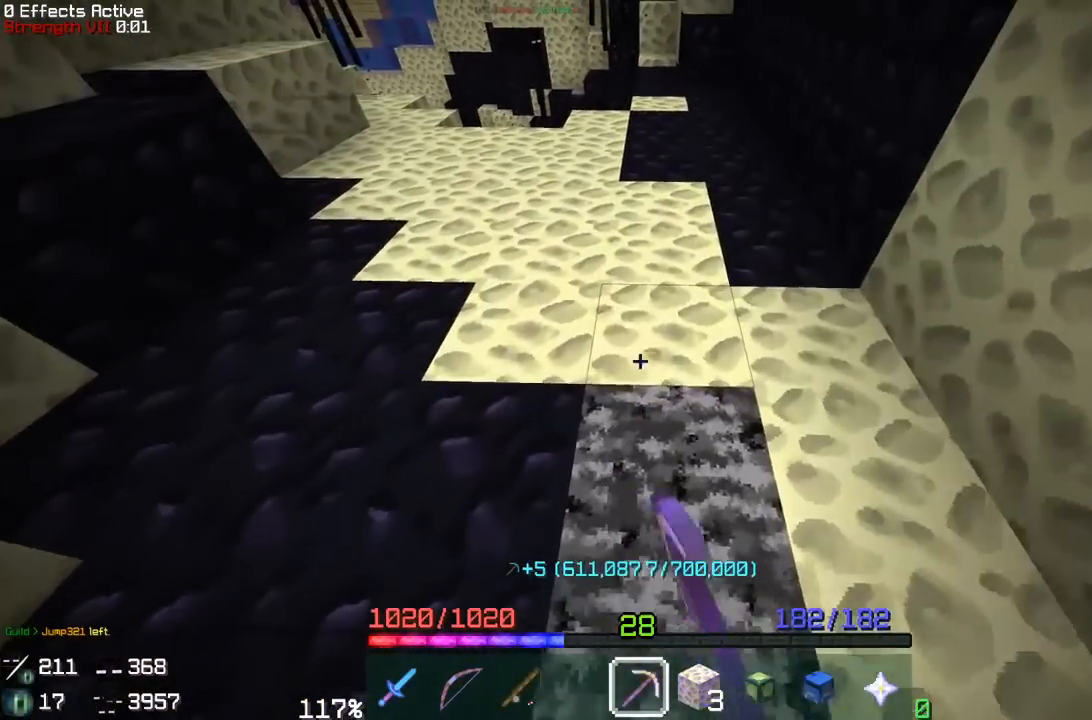
{"keys": [], "mouse": ["left"], "events": [[250, "a", "down"], [483, "a", "up"]]}
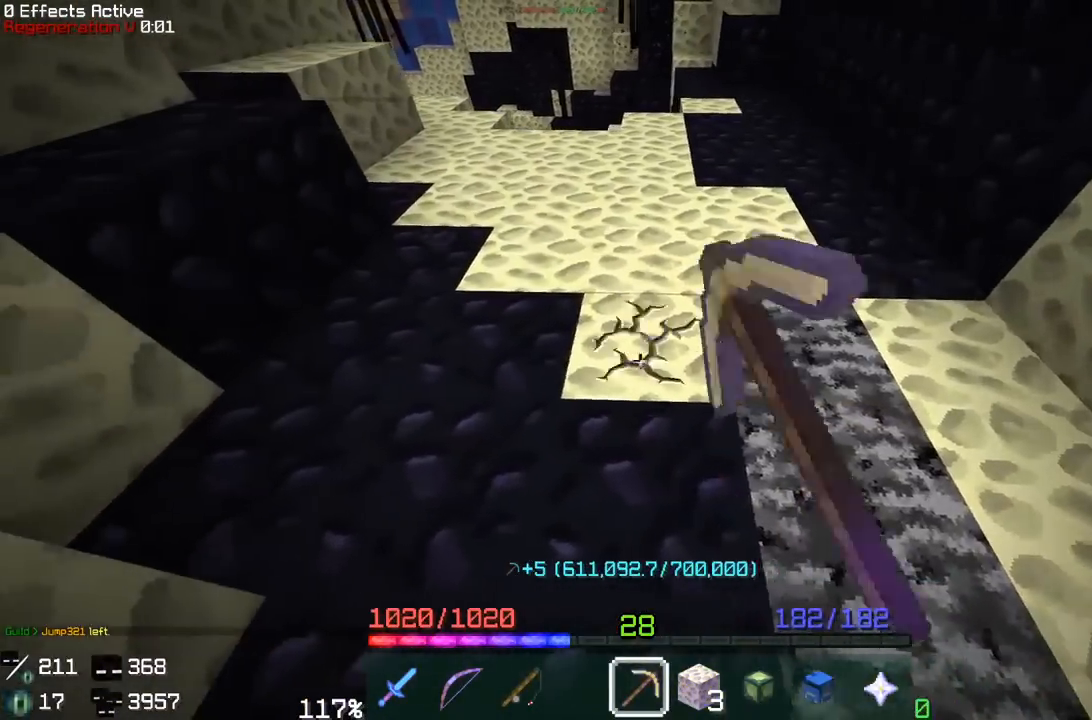
{"keys": [], "mouse": ["left"], "events": [[83, "w", "down"], [367, "w", "up"]]}
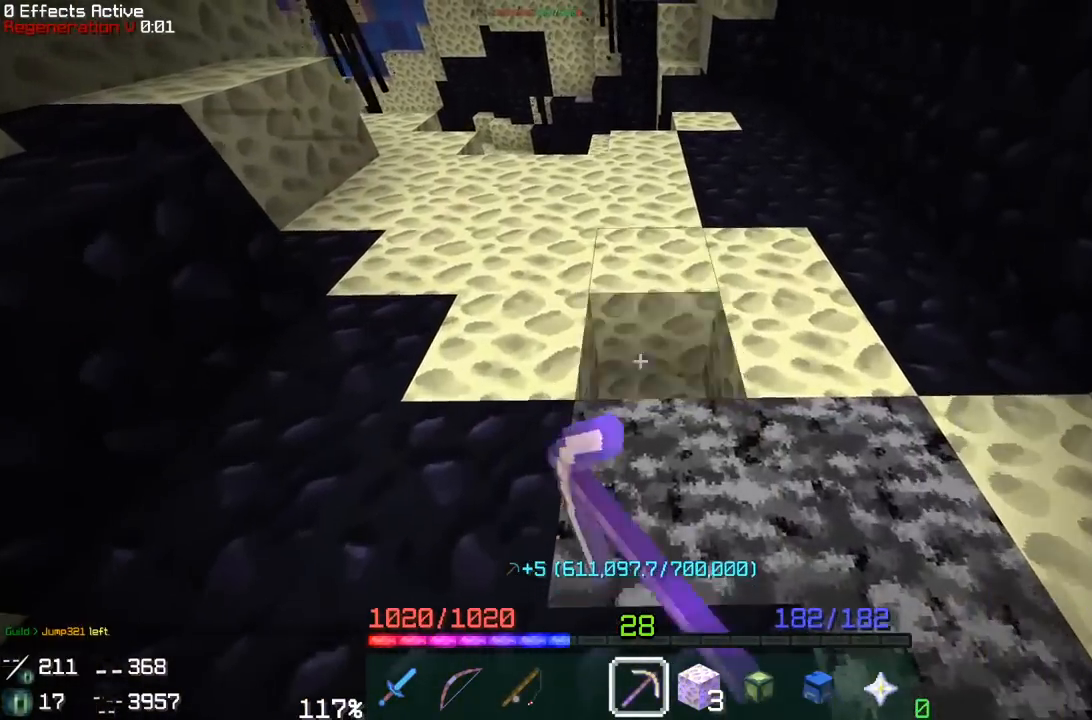
{"keys": ["w"], "mouse": ["left"], "events": [[17, "a", "down"], [267, "a", "up"], [433, "w", "down"]]}